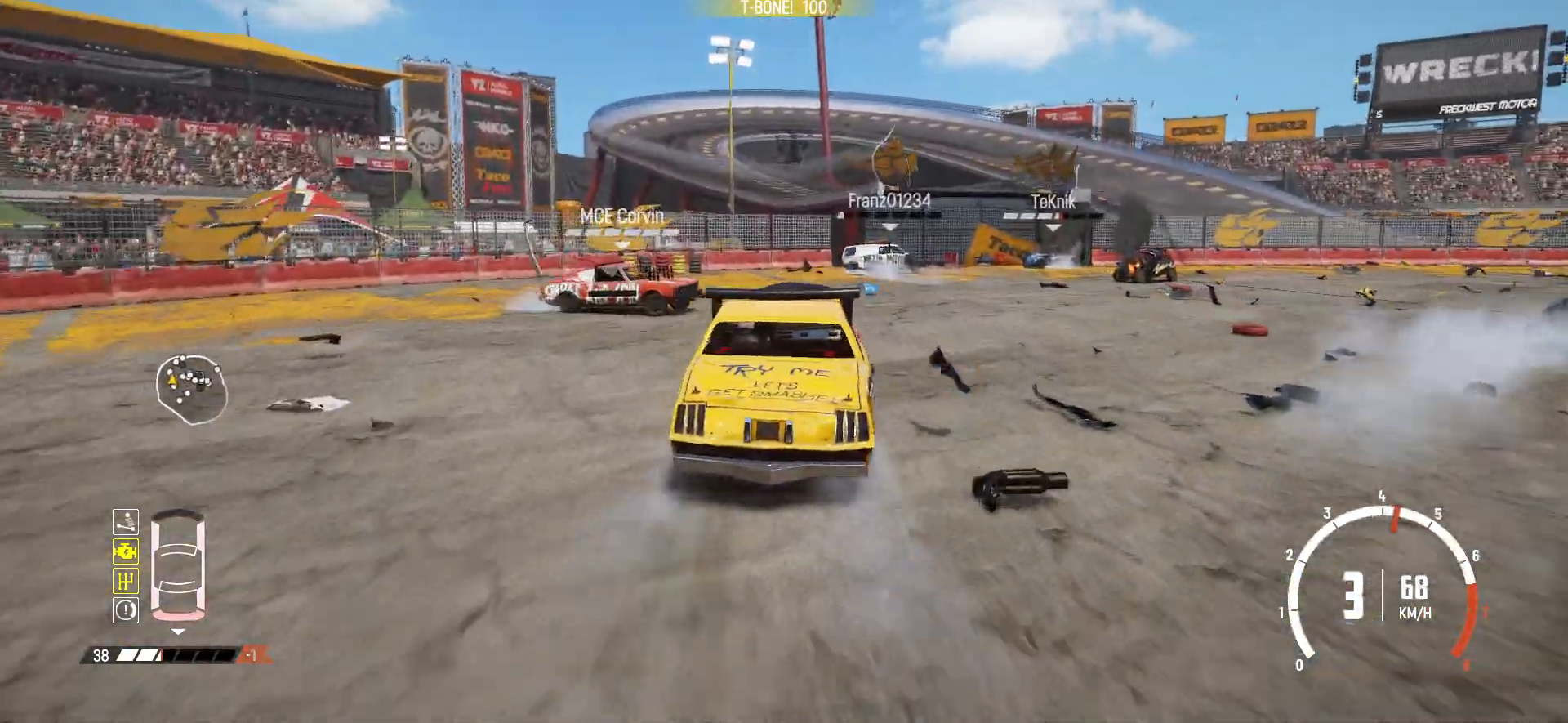
Gameplay with a controller (Xbox layout); each line is a JSON object with the inputs held at the frame after it. "events" lists button and stick changes between this image and that frame as [ms after this image, input, new state], when the widget could be followed in between. Not read: L3 R3 right_stick.
{"buttons": ["R1", "R2"], "left_stick": "right", "events": [[283, "left_stick", "center"], [383, "left_stick", "right"], [467, "R1", "down"]]}
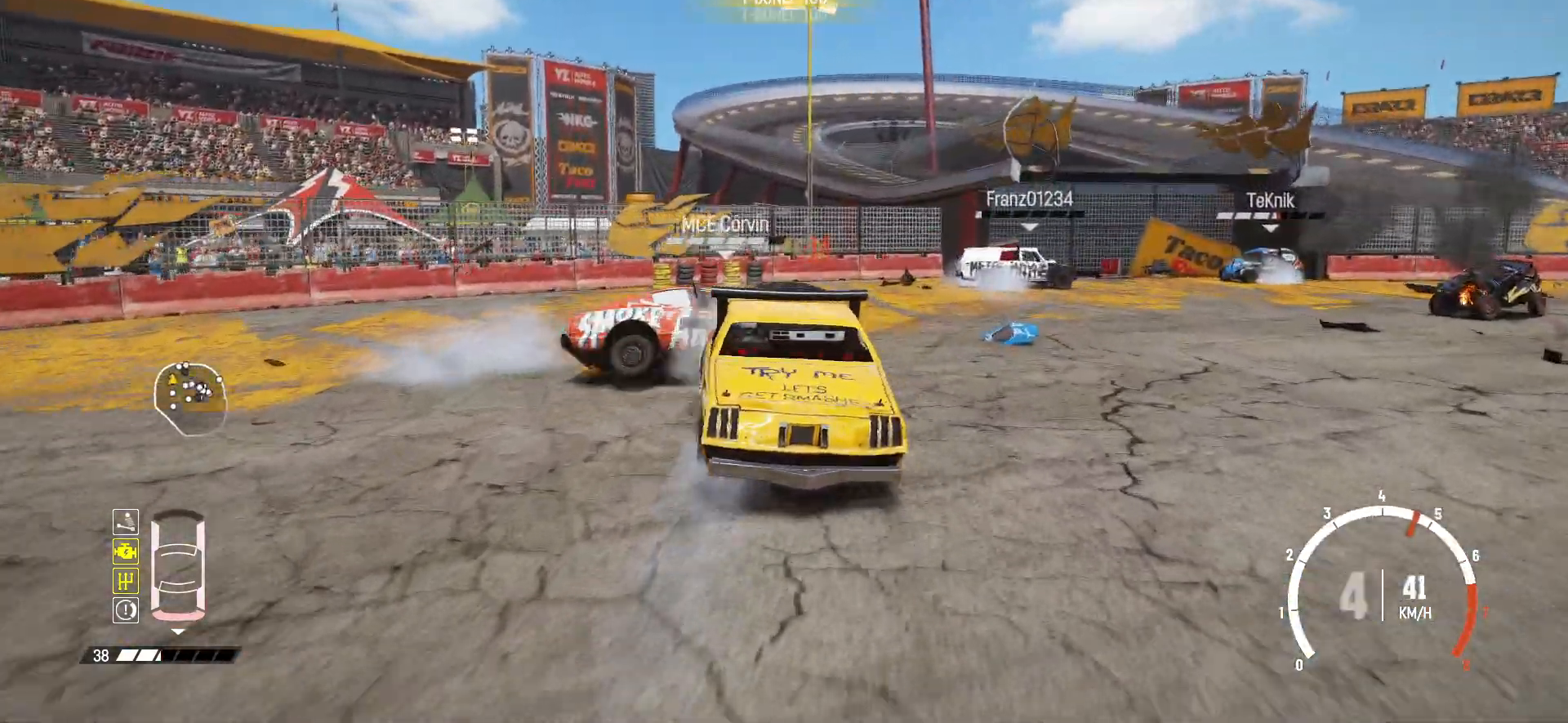
{"buttons": ["B", "R2"], "left_stick": "right", "events": [[117, "R1", "up"], [117, "R2", "up"], [133, "R2", "down"], [433, "B", "down"]]}
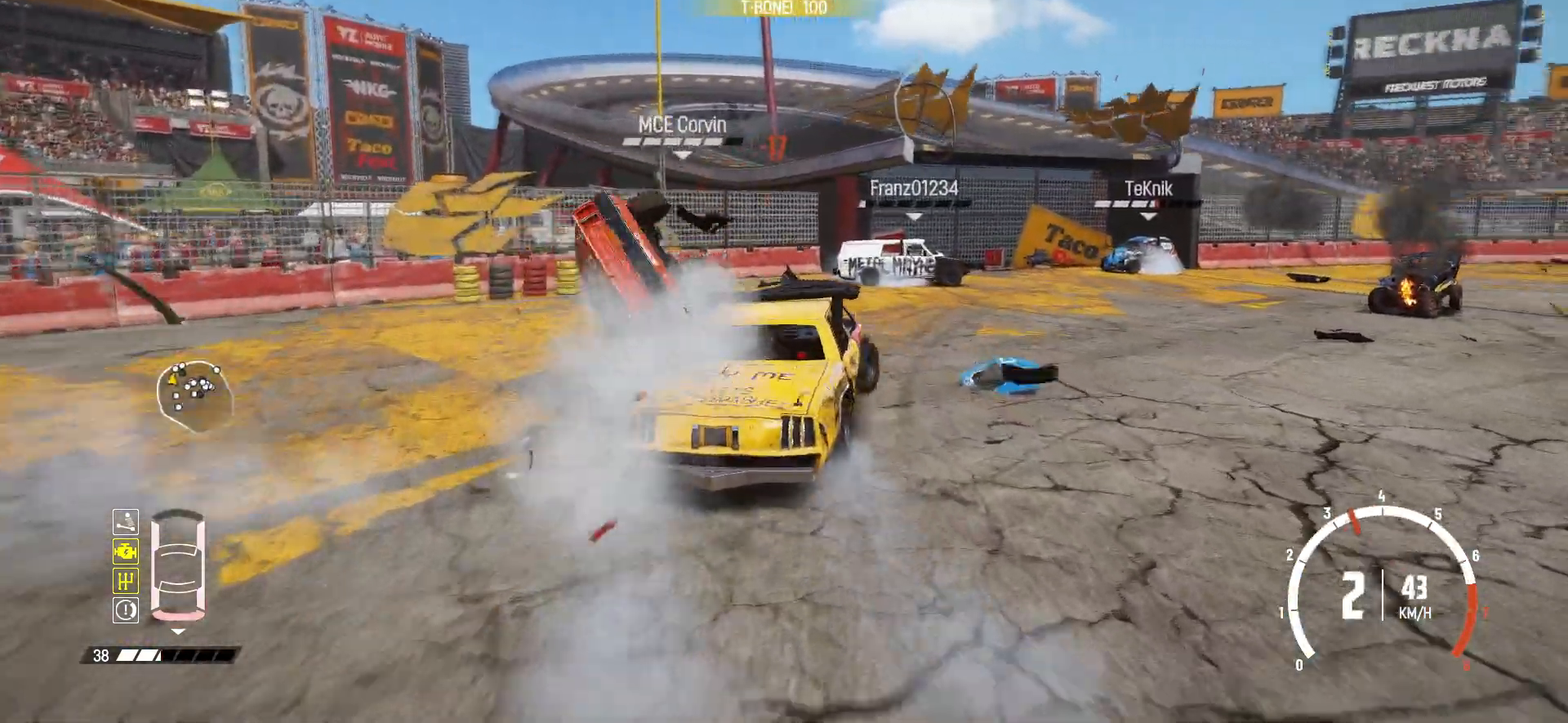
{"buttons": ["R2"], "left_stick": "left", "events": [[117, "B", "up"], [133, "R2", "up"], [233, "R2", "down"], [233, "left_stick", "center"], [317, "left_stick", "left"]]}
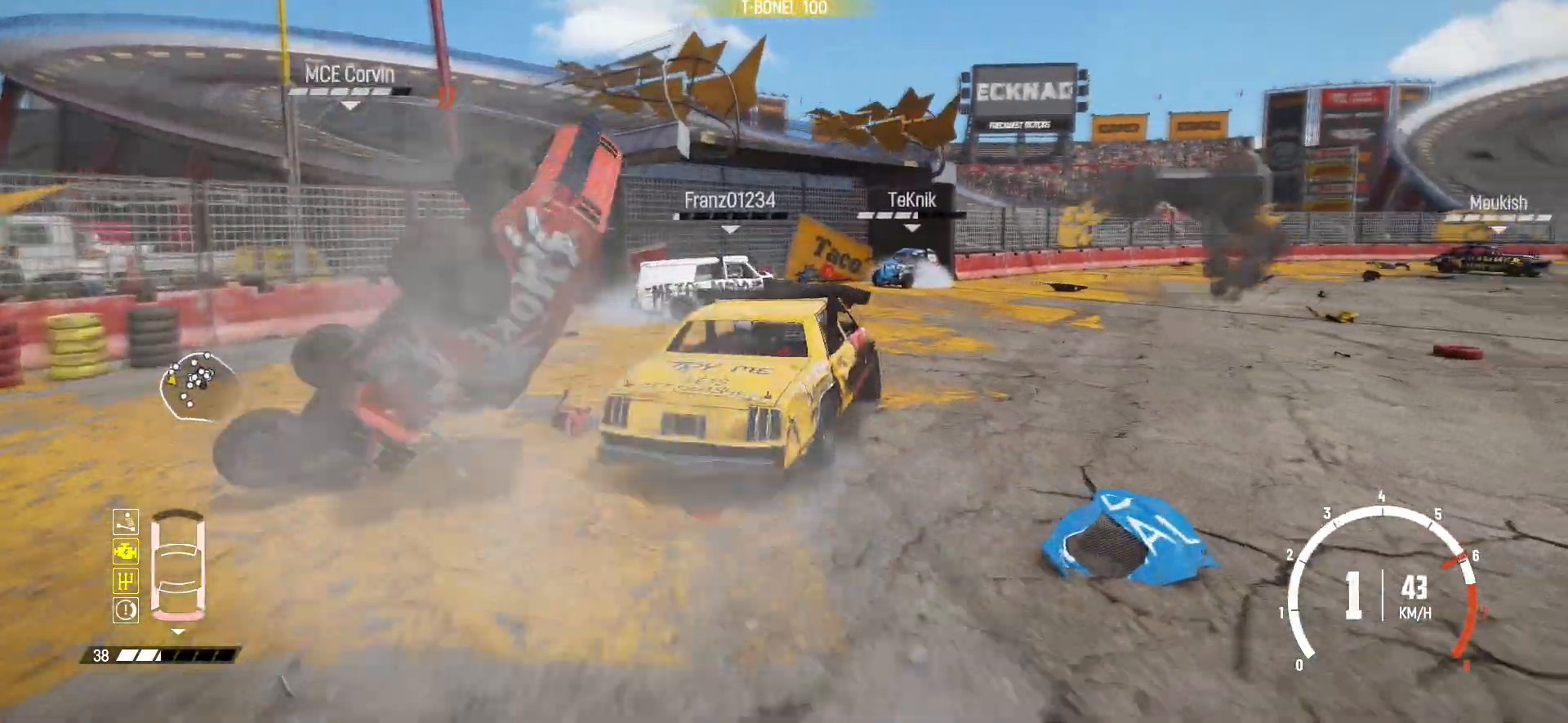
{"buttons": ["R2"], "left_stick": "center", "events": [[383, "left_stick", "center"]]}
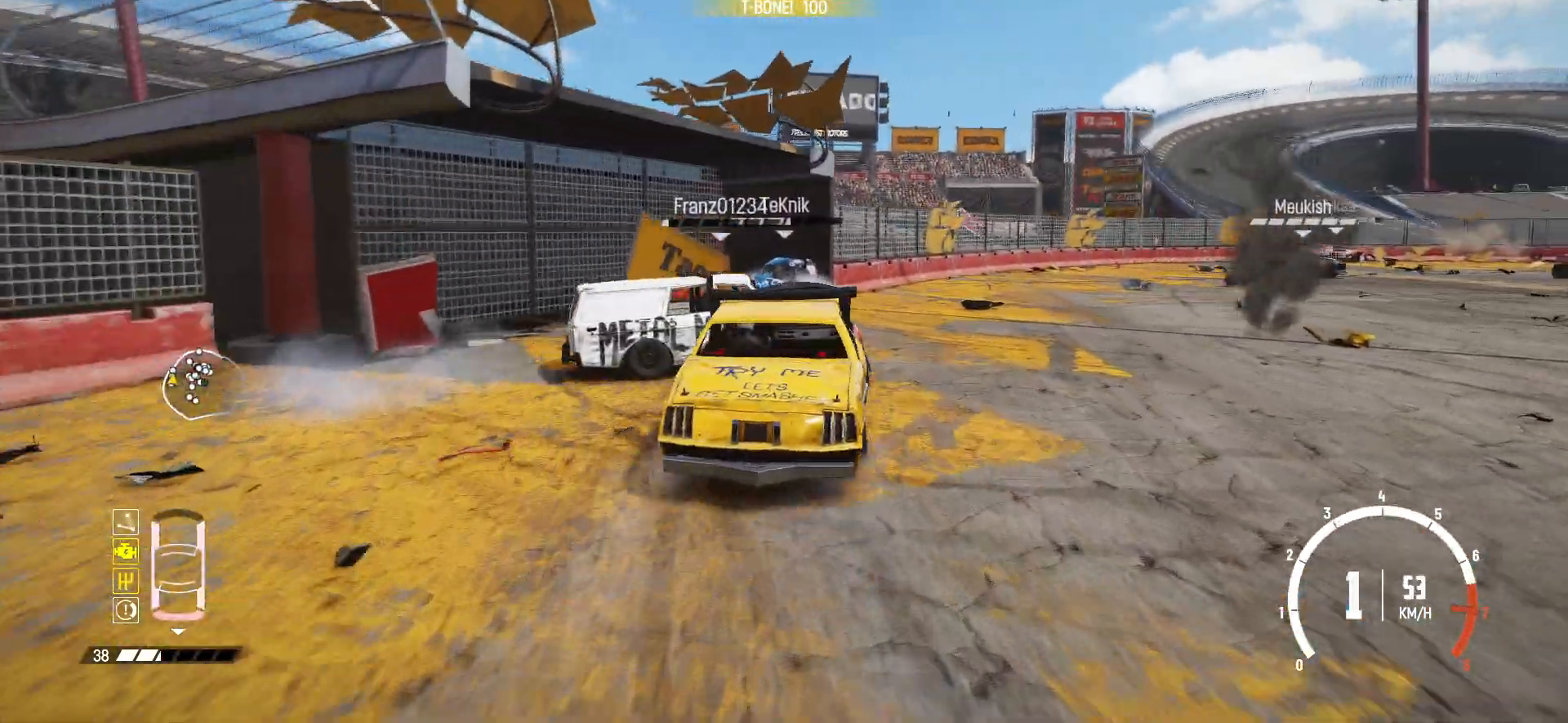
{"buttons": ["R2"], "left_stick": "right", "events": [[67, "left_stick", "right"], [117, "R1", "down"], [233, "R1", "up"]]}
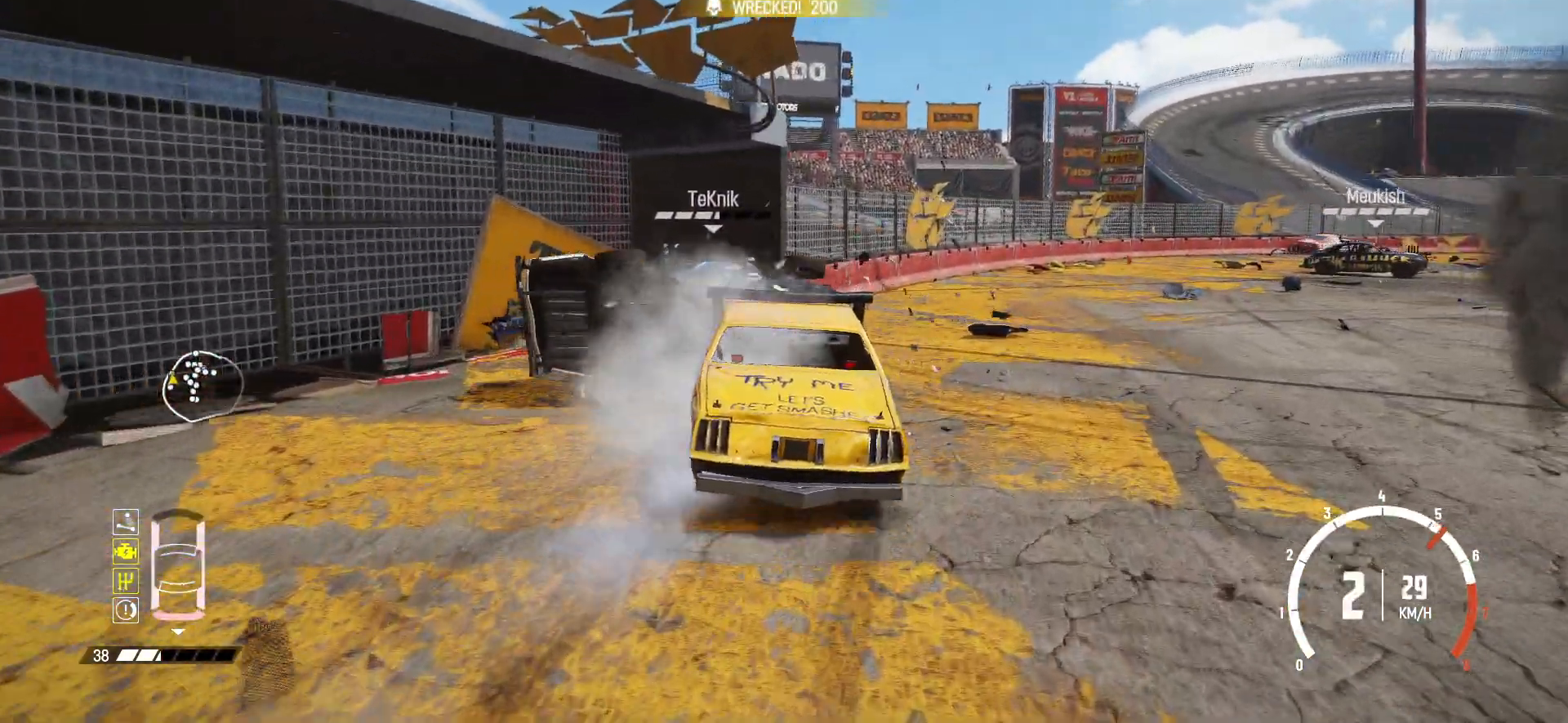
{"buttons": ["R2"], "left_stick": "right", "events": [[17, "R2", "up"], [83, "R2", "down"], [233, "R2", "up"], [283, "R2", "down"]]}
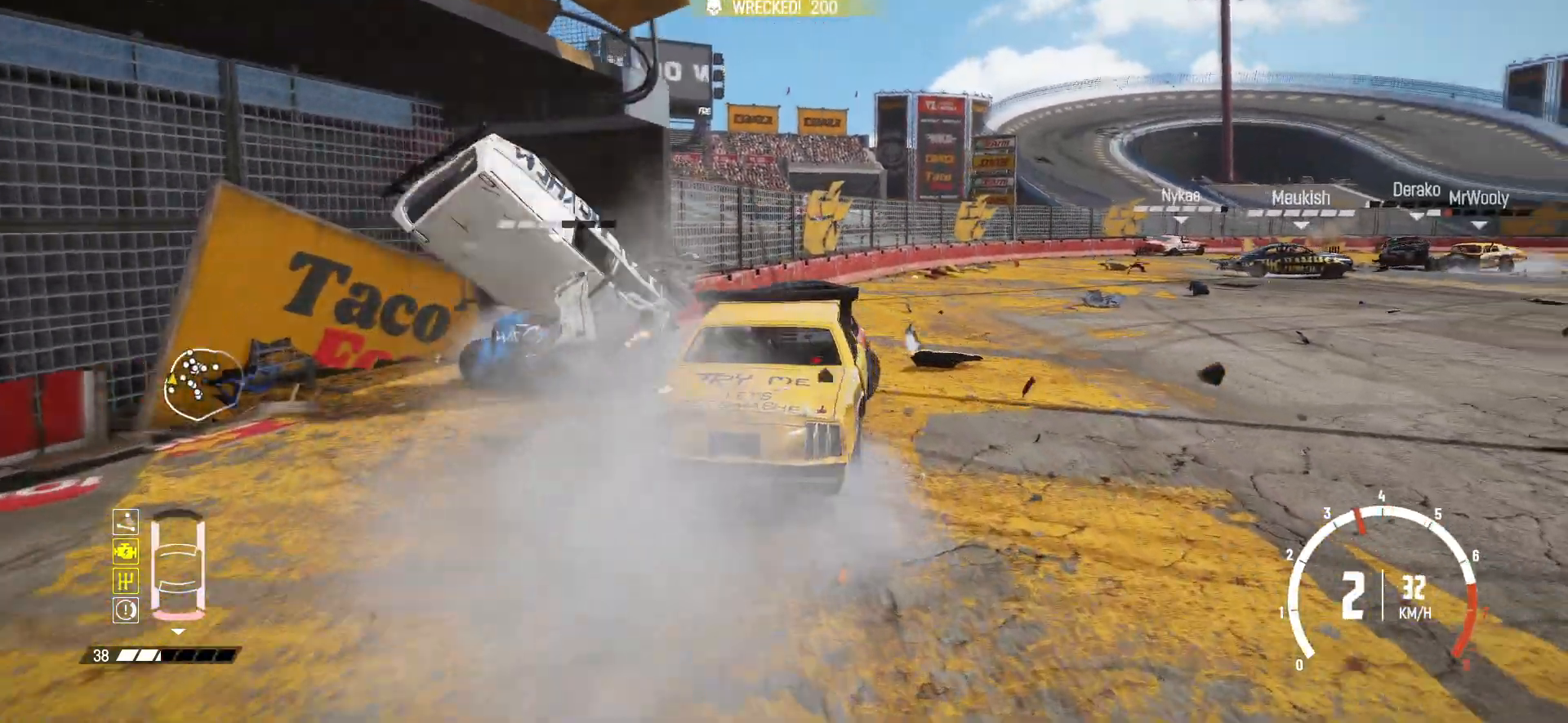
{"buttons": ["R2"], "left_stick": "left", "events": [[133, "R2", "up"], [183, "R2", "down"], [333, "left_stick", "center"], [483, "left_stick", "left"]]}
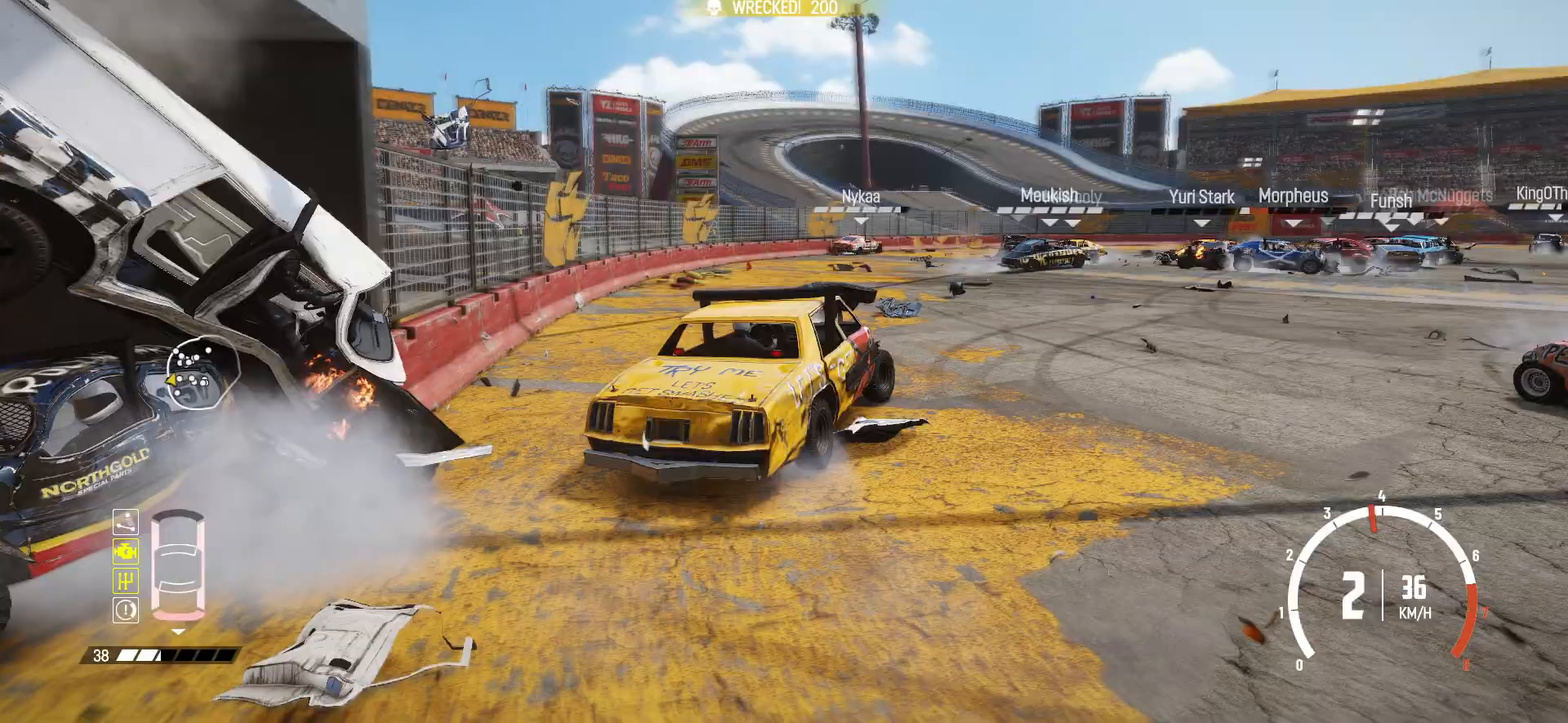
{"buttons": ["R2"], "left_stick": "left", "events": []}
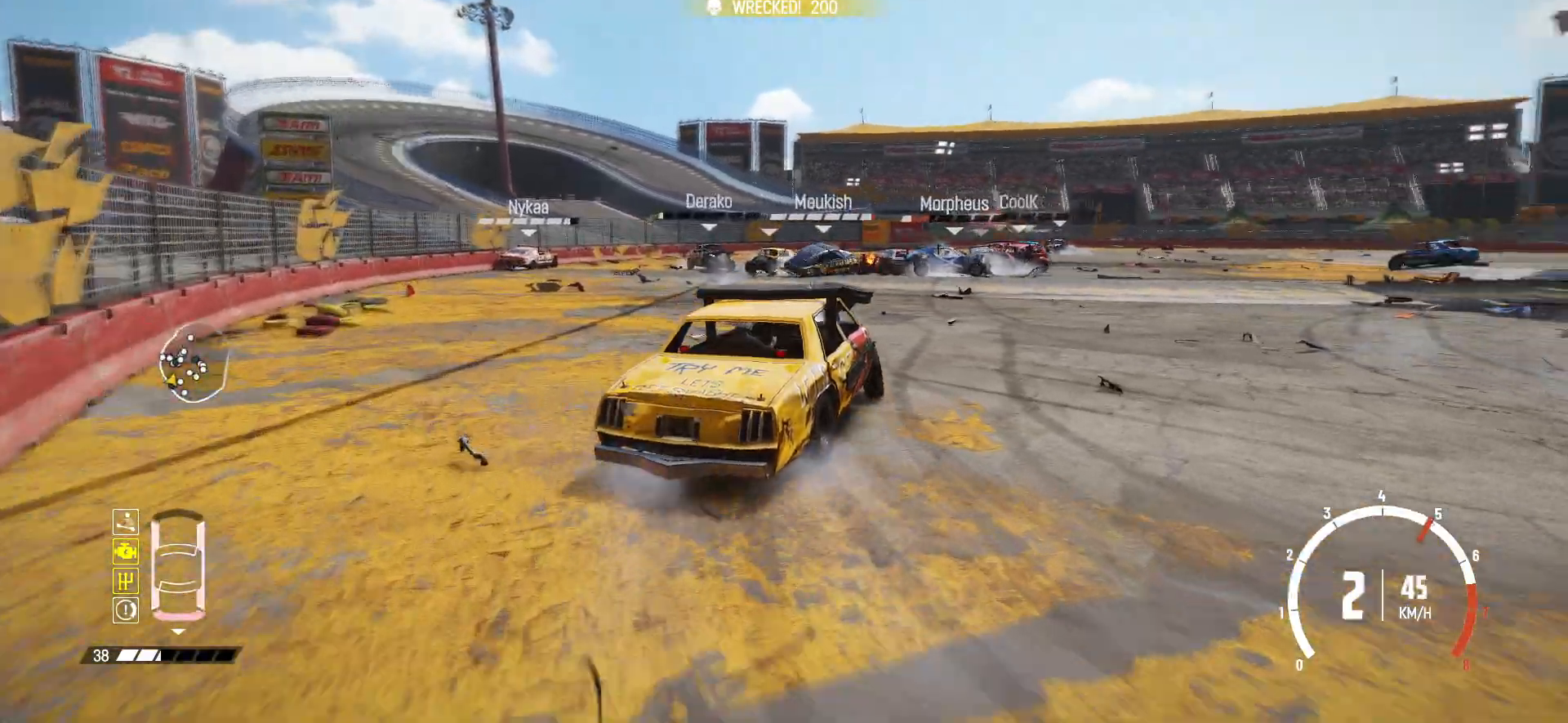
{"buttons": ["R2"], "left_stick": "center", "events": [[333, "left_stick", "center"]]}
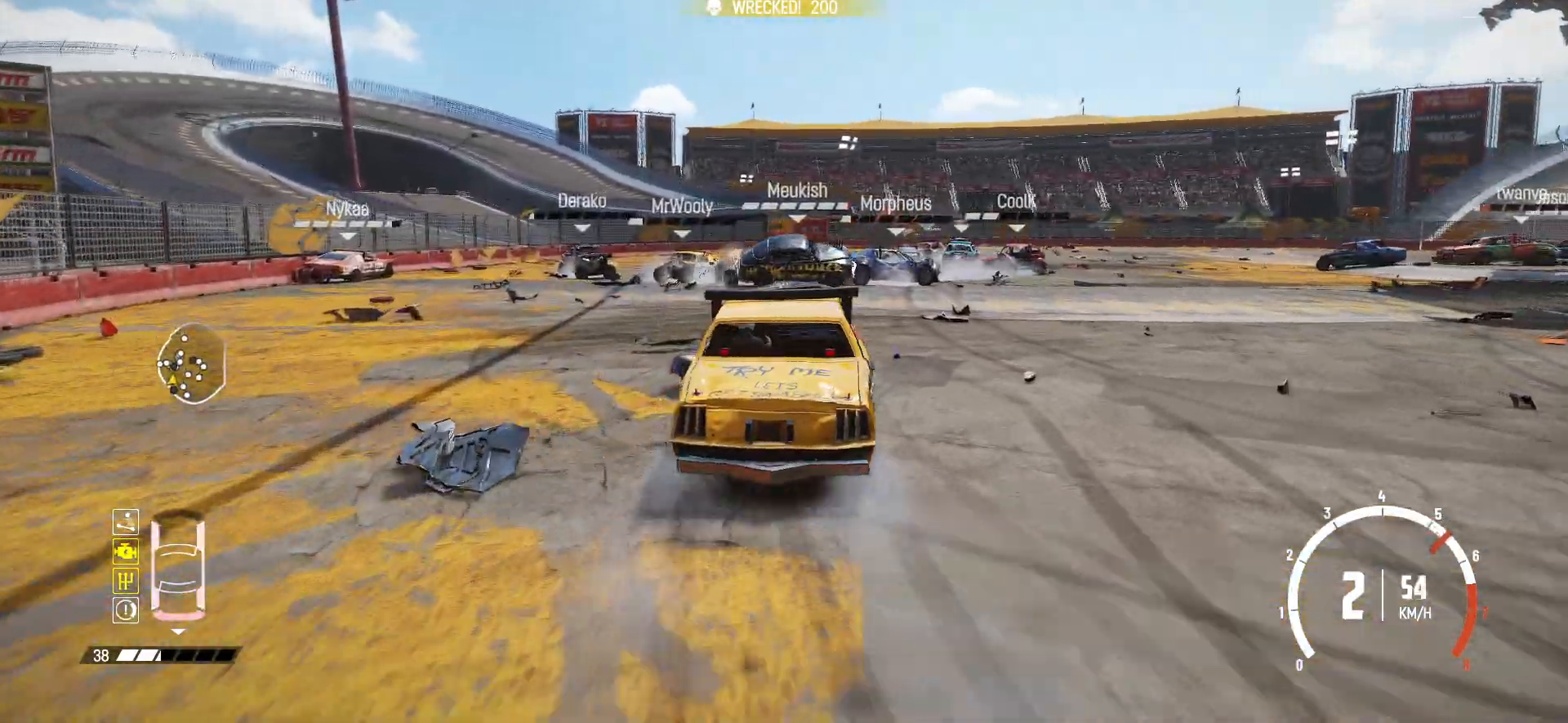
{"buttons": ["R2"], "left_stick": "left", "events": [[183, "left_stick", "left"]]}
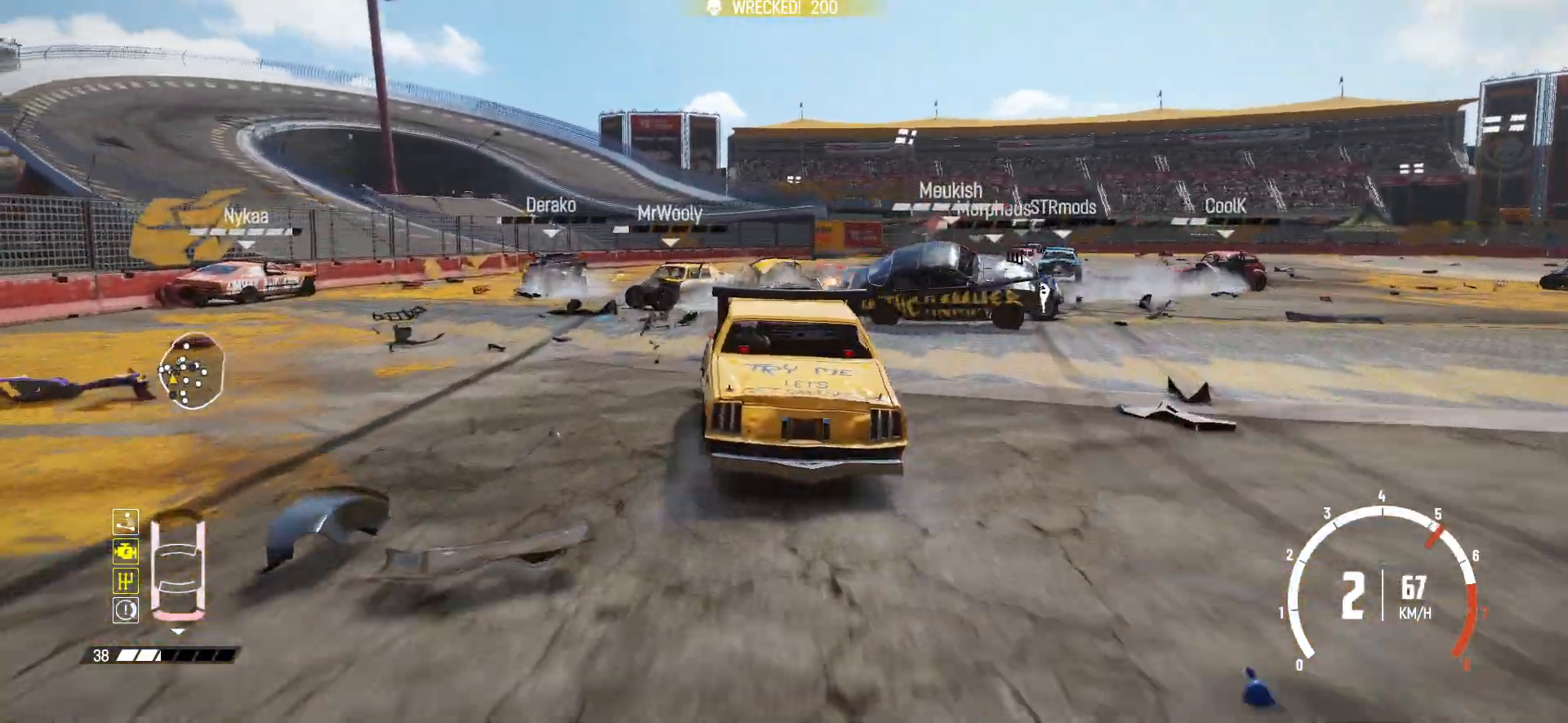
{"buttons": ["R2"], "left_stick": "left", "events": []}
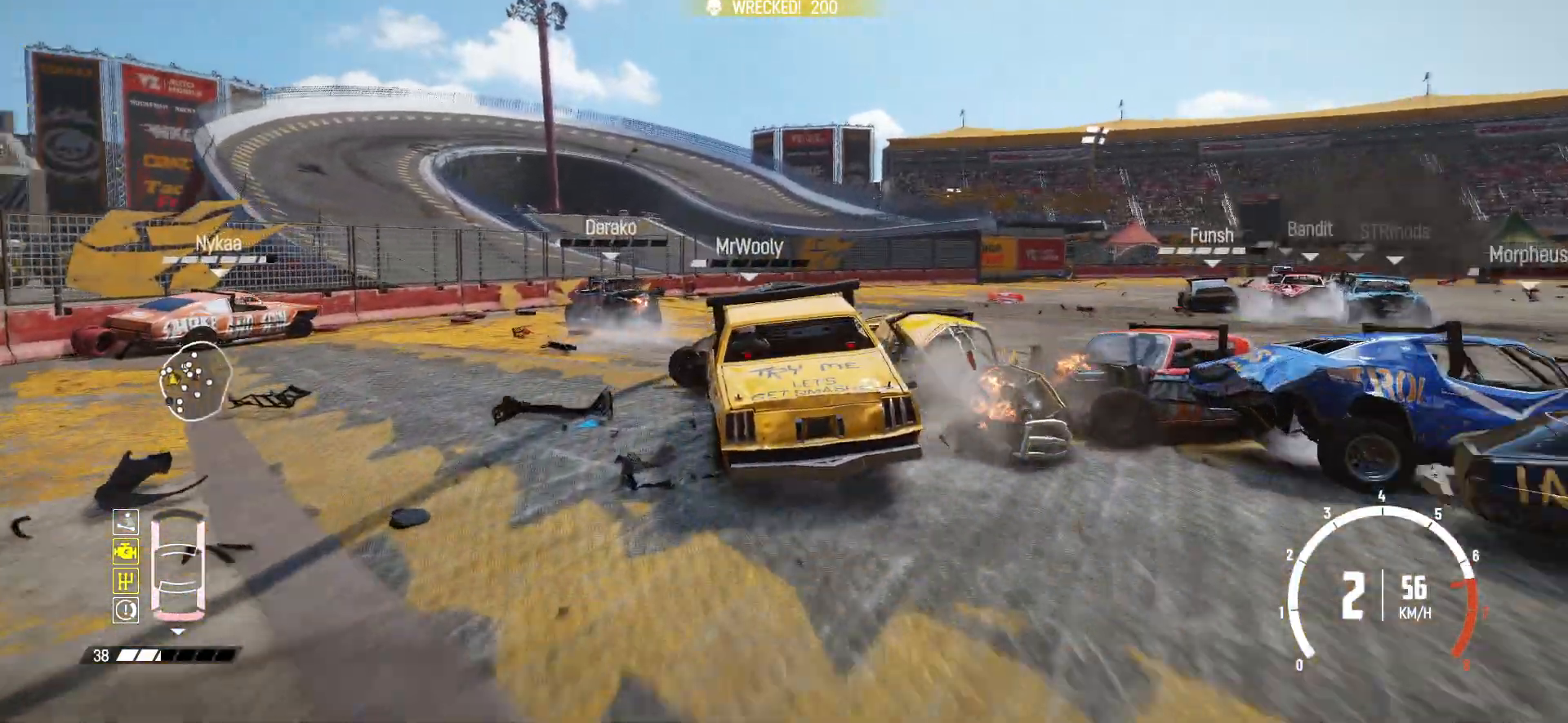
{"buttons": ["R1", "R2"], "left_stick": "center", "events": [[67, "left_stick", "center"], [367, "R1", "down"], [383, "left_stick", "right"], [483, "left_stick", "center"]]}
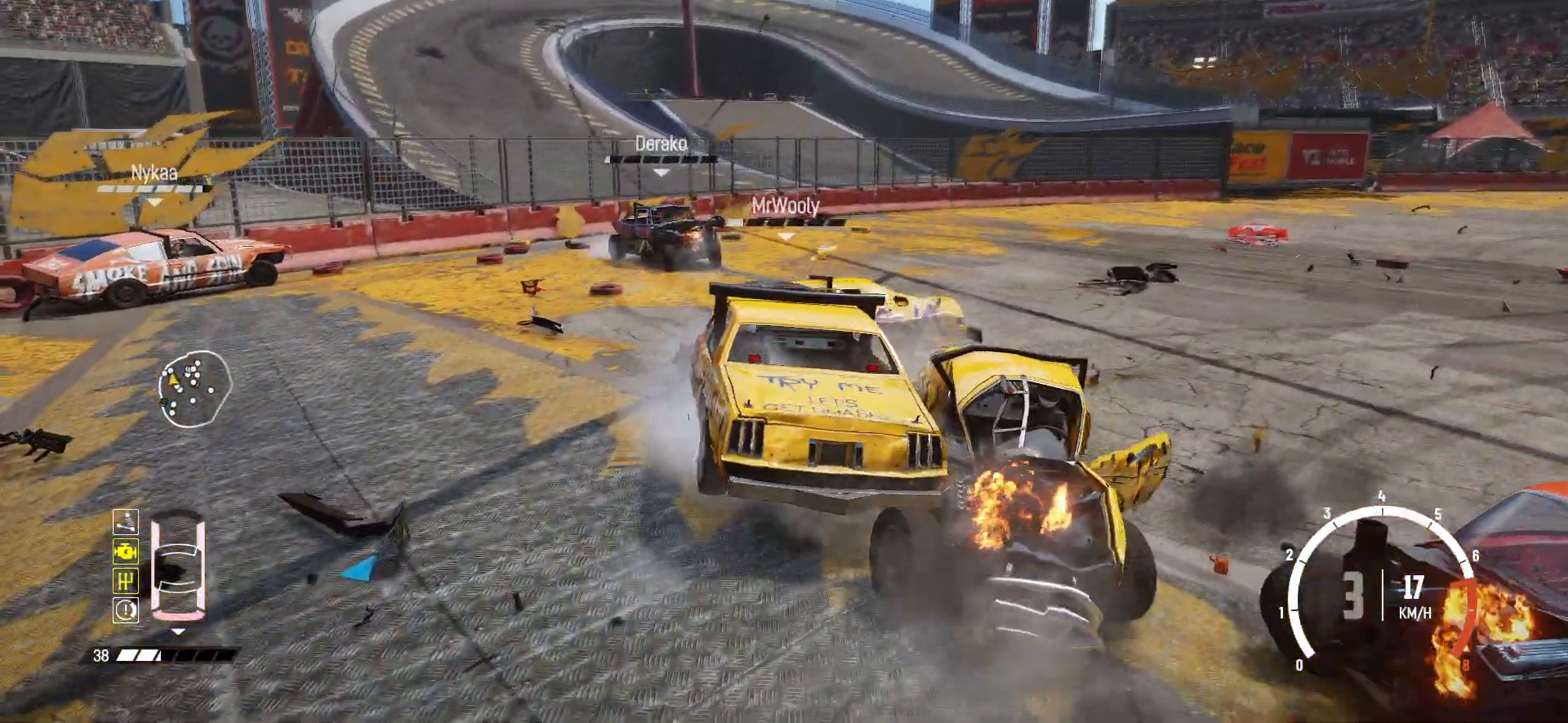
{"buttons": ["R2"], "left_stick": "left", "events": [[17, "R1", "up"], [67, "left_stick", "left"], [283, "left_stick", "center"], [483, "left_stick", "left"]]}
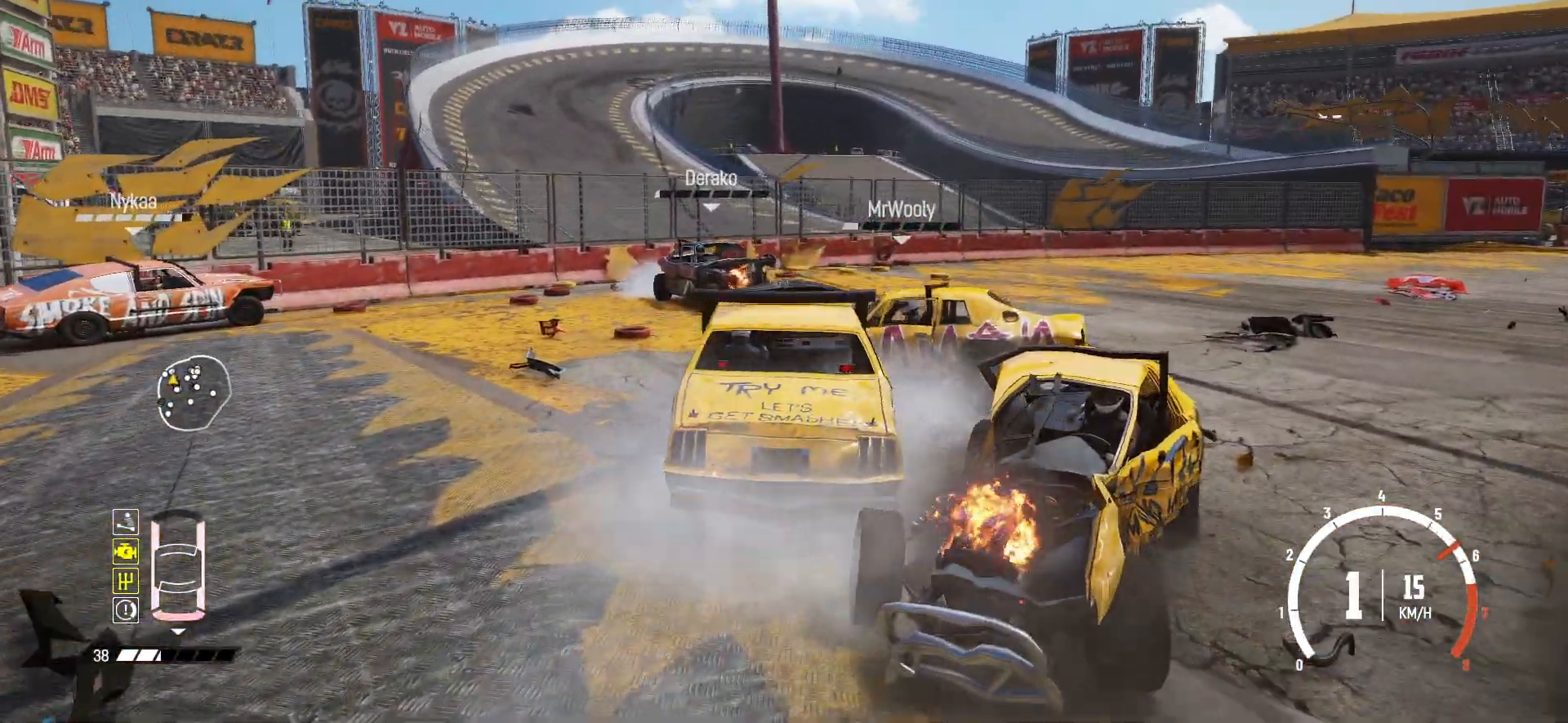
{"buttons": ["R2"], "left_stick": "center", "events": [[233, "left_stick", "center"], [317, "left_stick", "left"], [333, "R1", "down"], [383, "left_stick", "center"], [483, "R1", "up"]]}
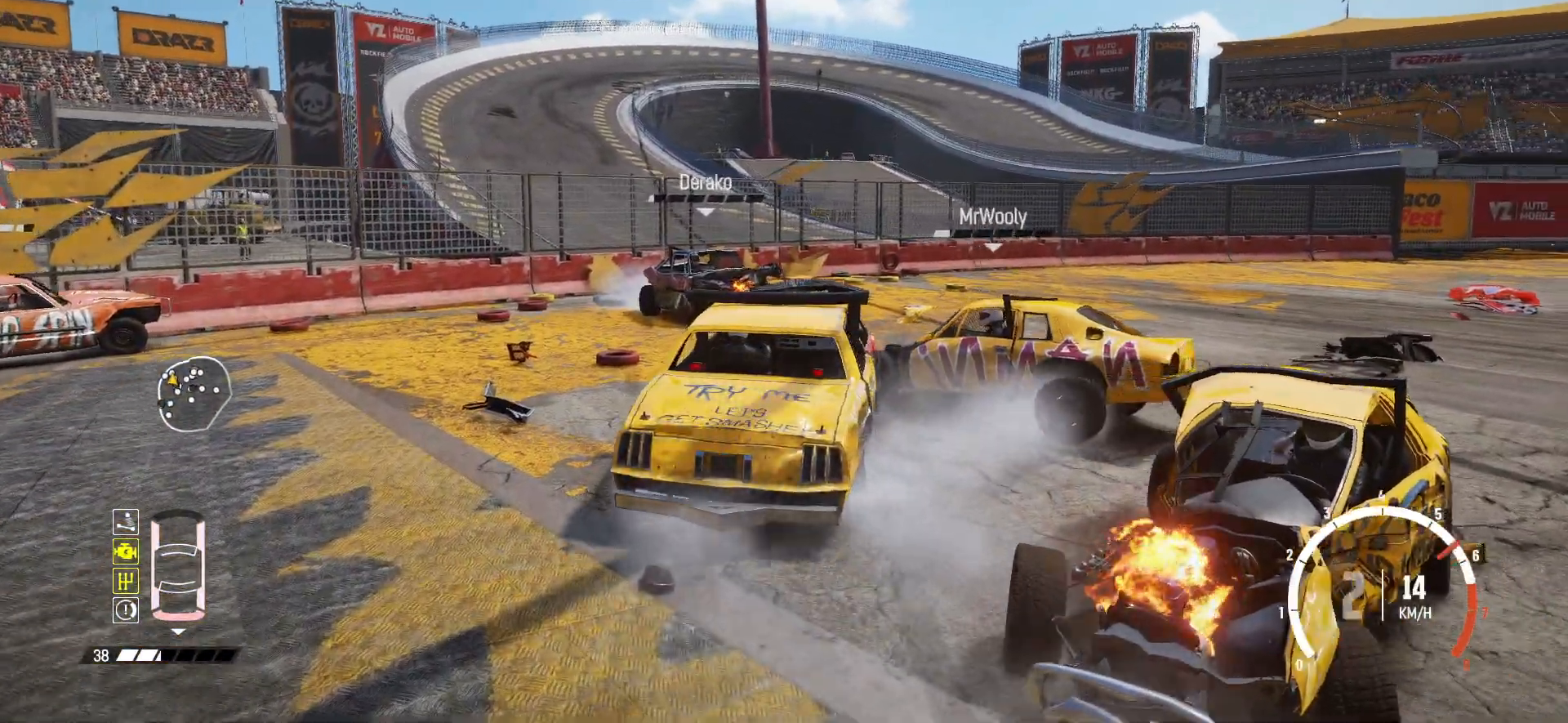
{"buttons": ["R1", "R2"], "left_stick": "left", "events": [[17, "R2", "up"], [17, "left_stick", "left"], [67, "R2", "down"], [167, "R2", "up"], [267, "R2", "down"], [483, "R1", "down"]]}
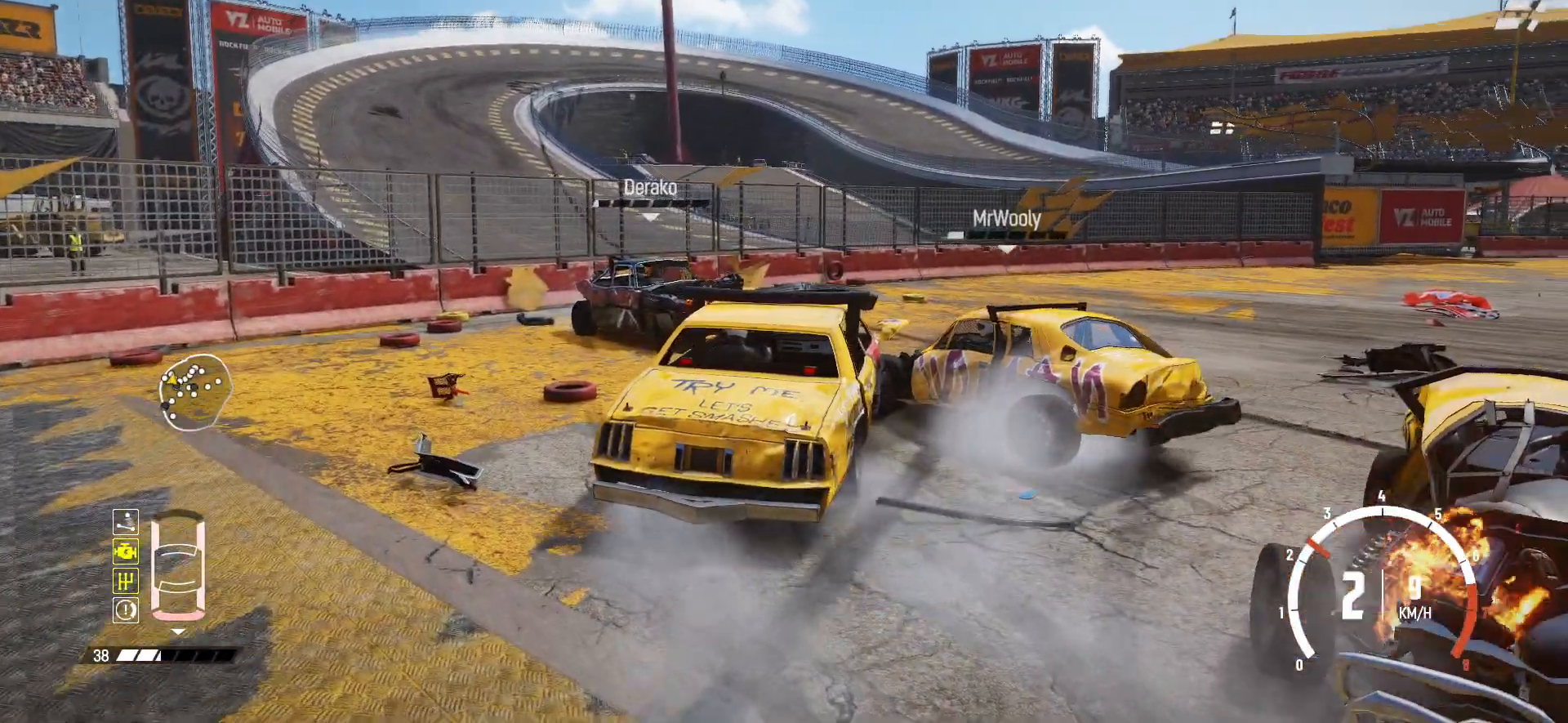
{"buttons": ["R2"], "left_stick": "center", "events": [[167, "R1", "up"], [267, "X", "down"], [333, "left_stick", "center"], [433, "X", "up"]]}
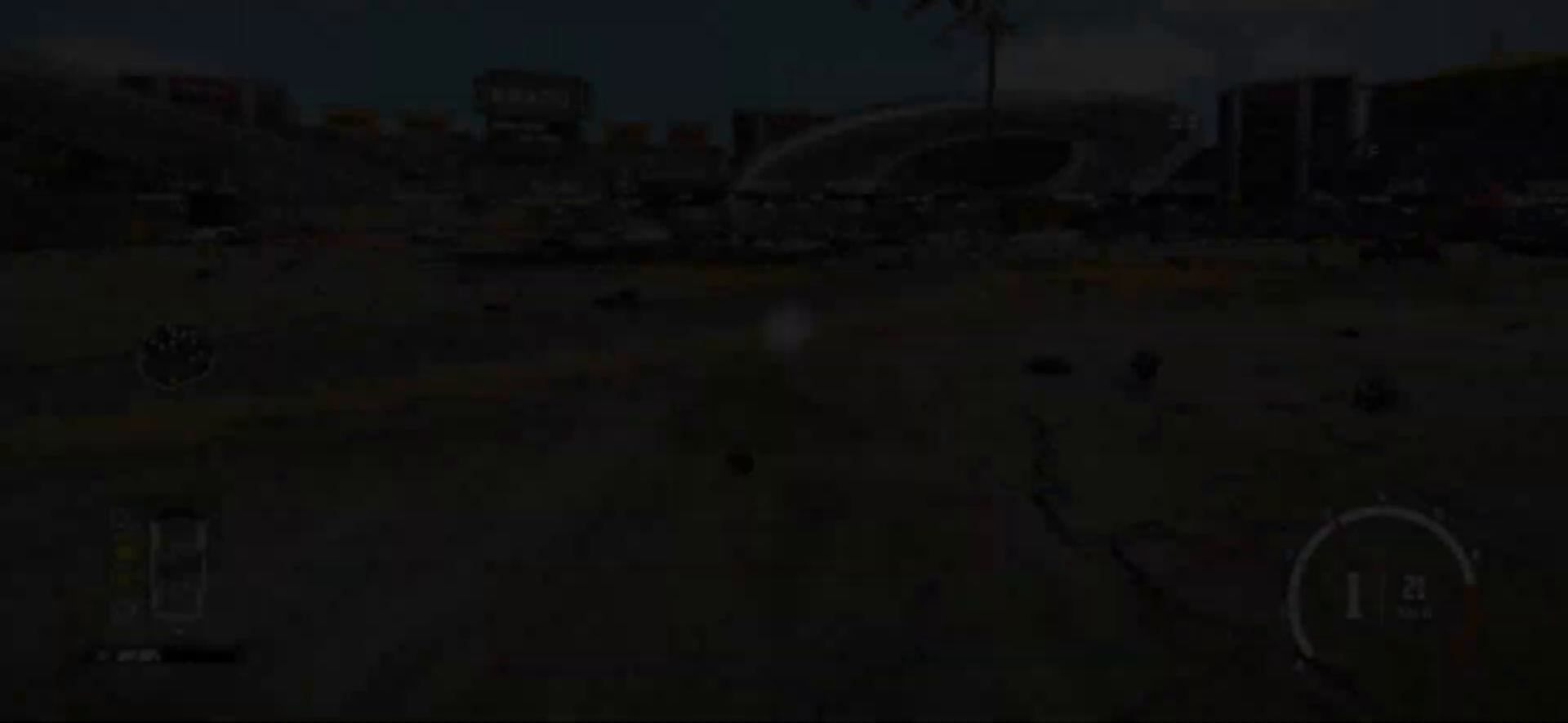
{"buttons": ["R2"], "left_stick": "center", "events": []}
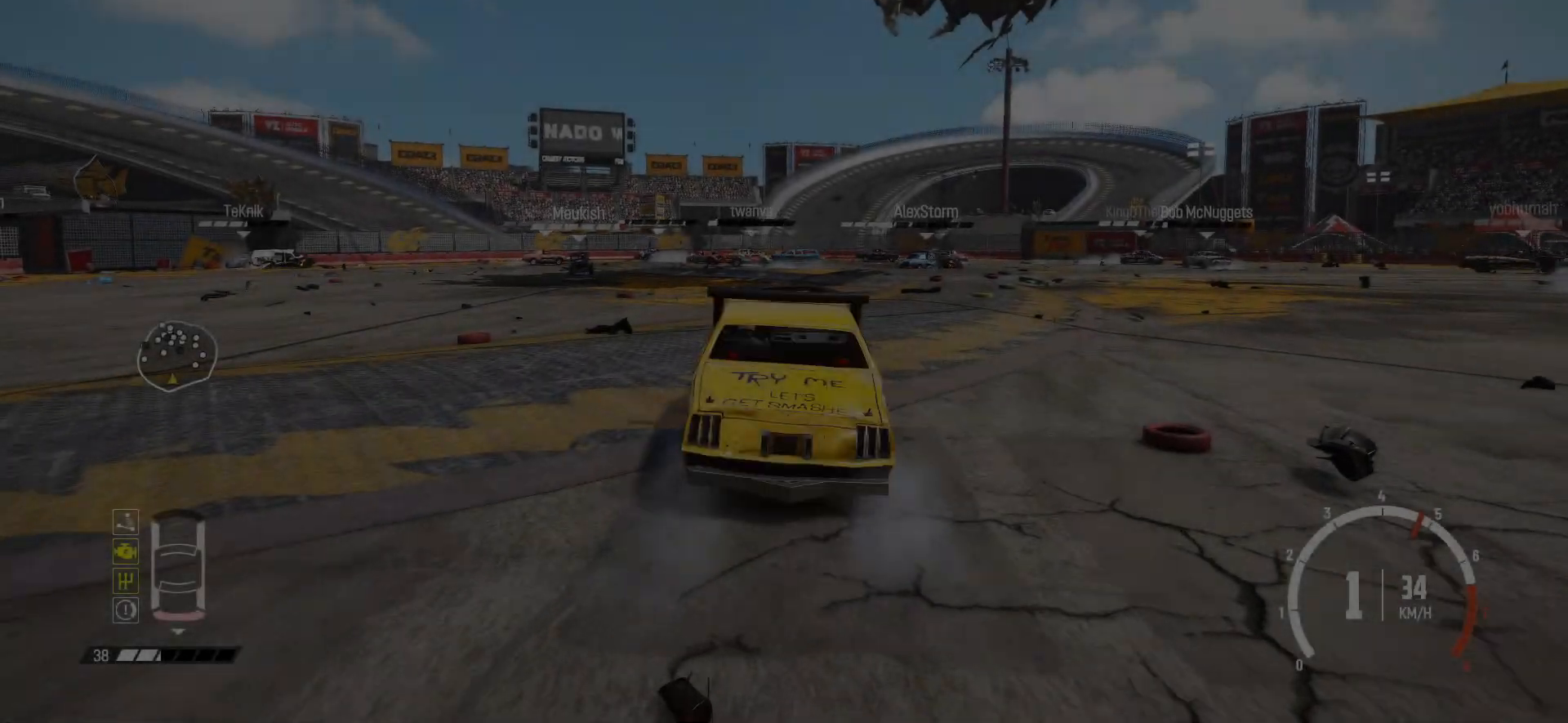
{"buttons": ["R1", "R2"], "left_stick": "center", "events": [[333, "R1", "down"]]}
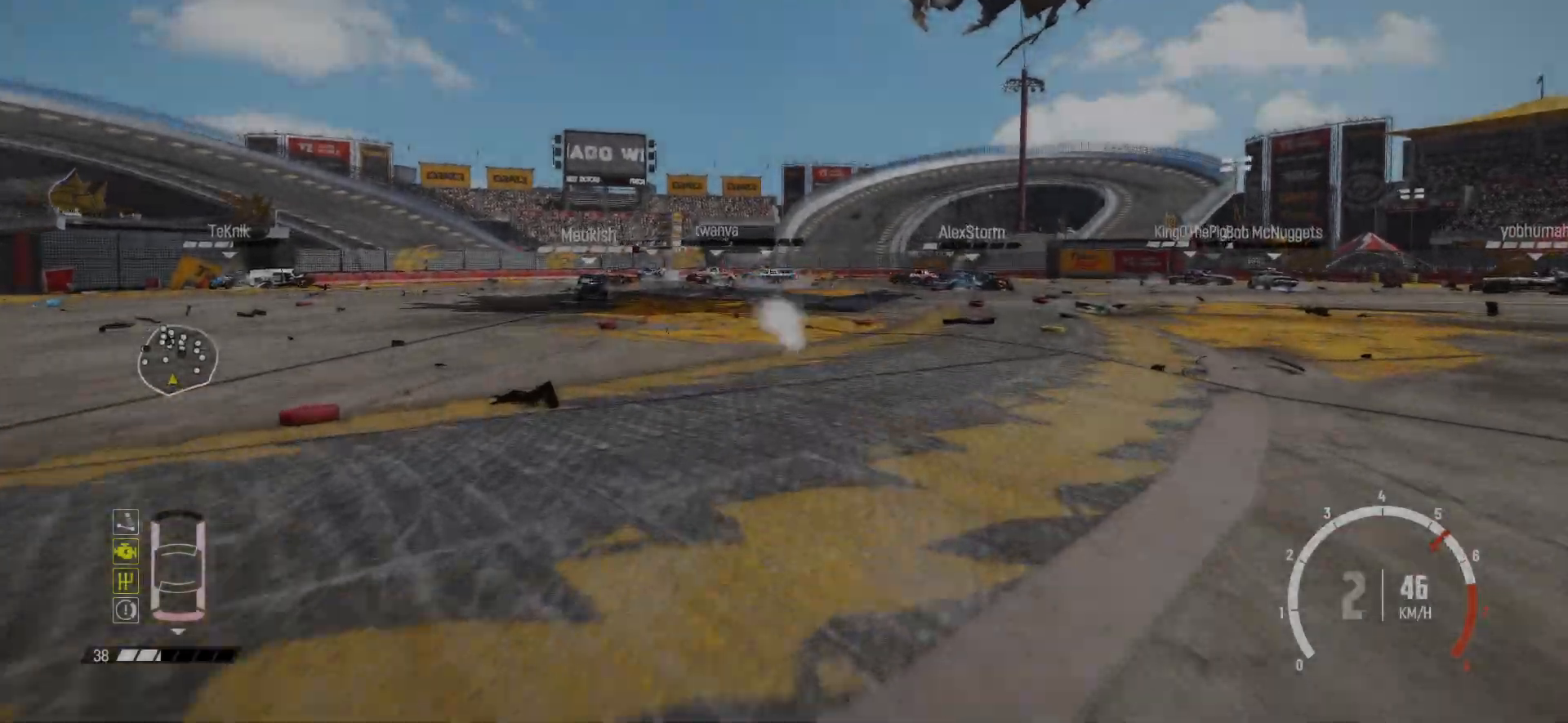
{"buttons": ["R2"], "left_stick": "right", "events": [[67, "R1", "up"], [233, "left_stick", "right"]]}
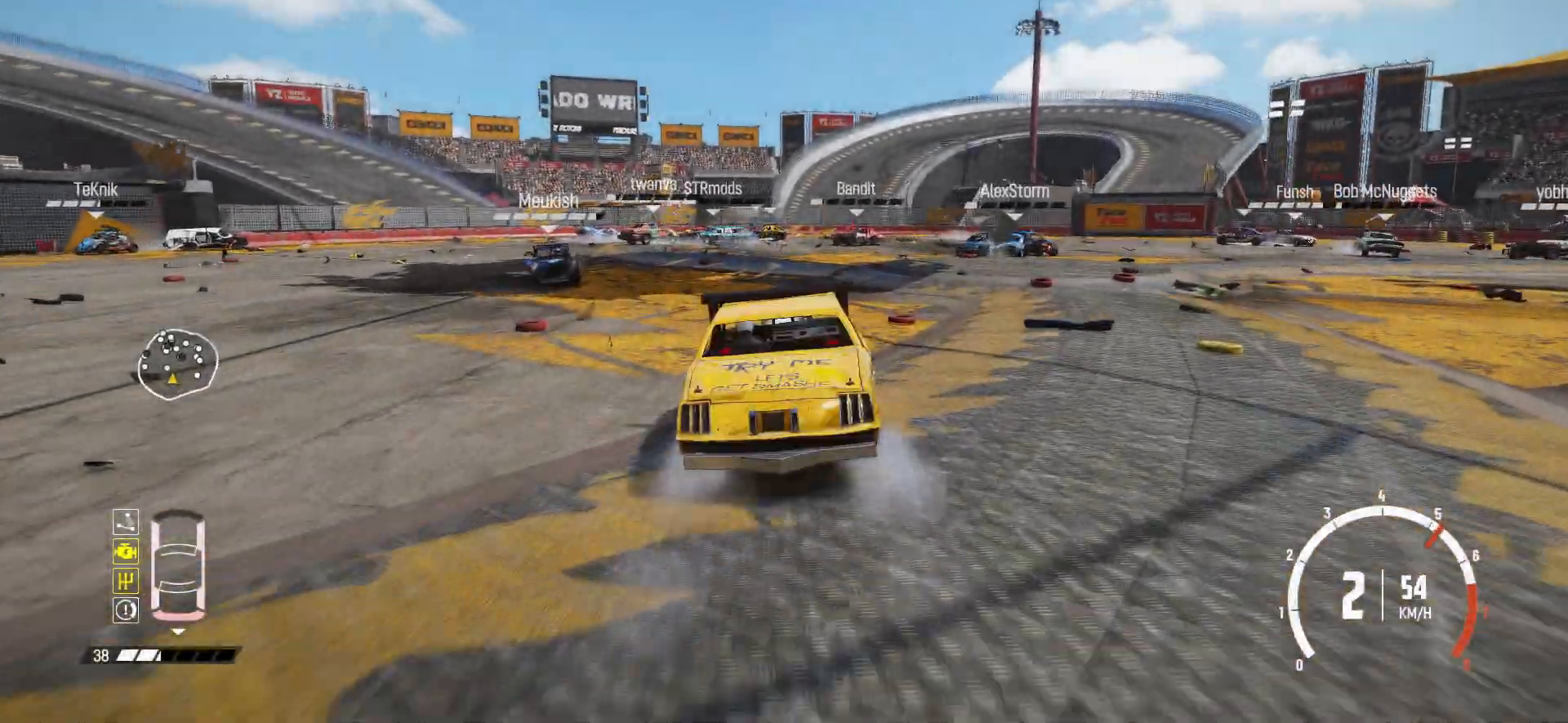
{"buttons": ["R2"], "left_stick": "left", "events": [[317, "left_stick", "center"], [333, "R1", "down"], [367, "left_stick", "left"], [467, "R1", "up"]]}
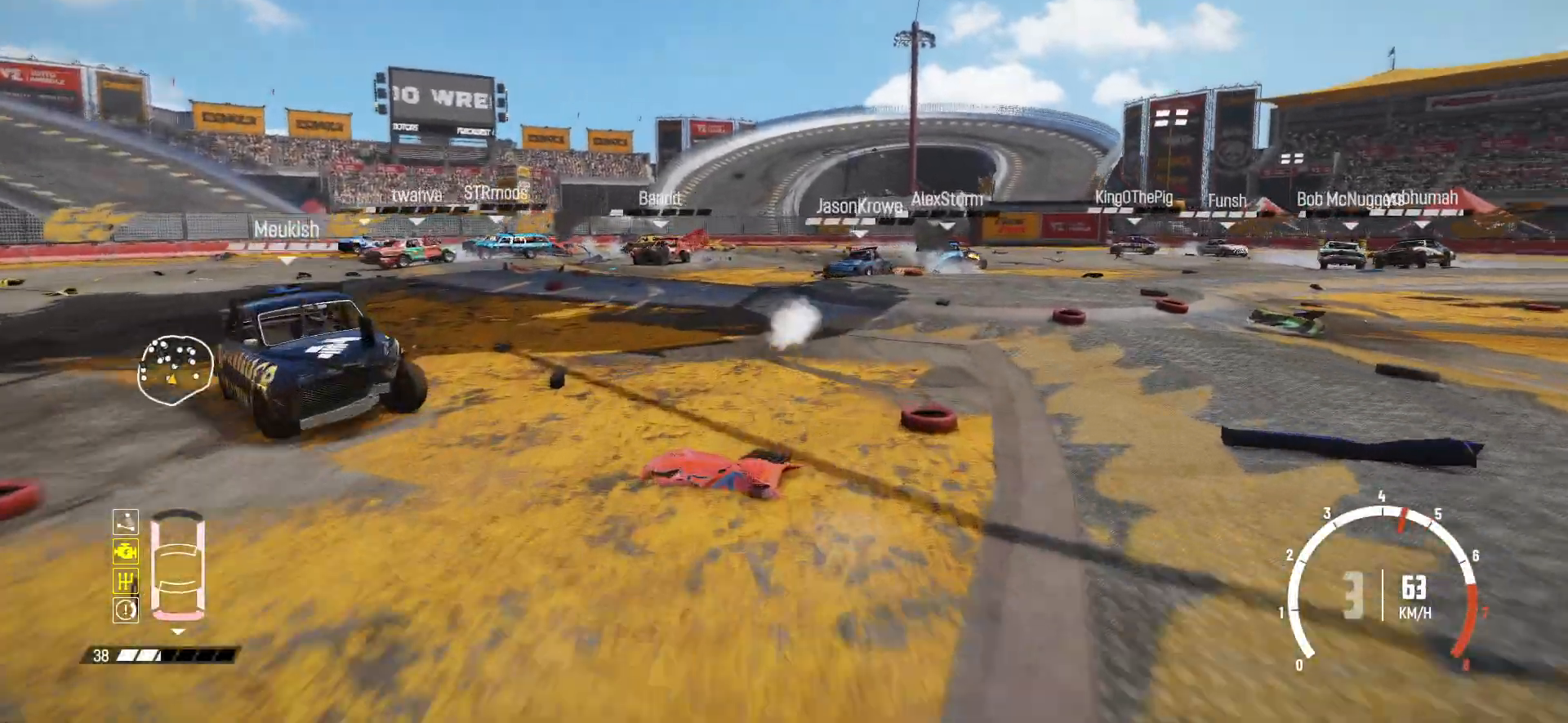
{"buttons": ["L2", "R2"], "left_stick": "left", "events": [[417, "L2", "down"]]}
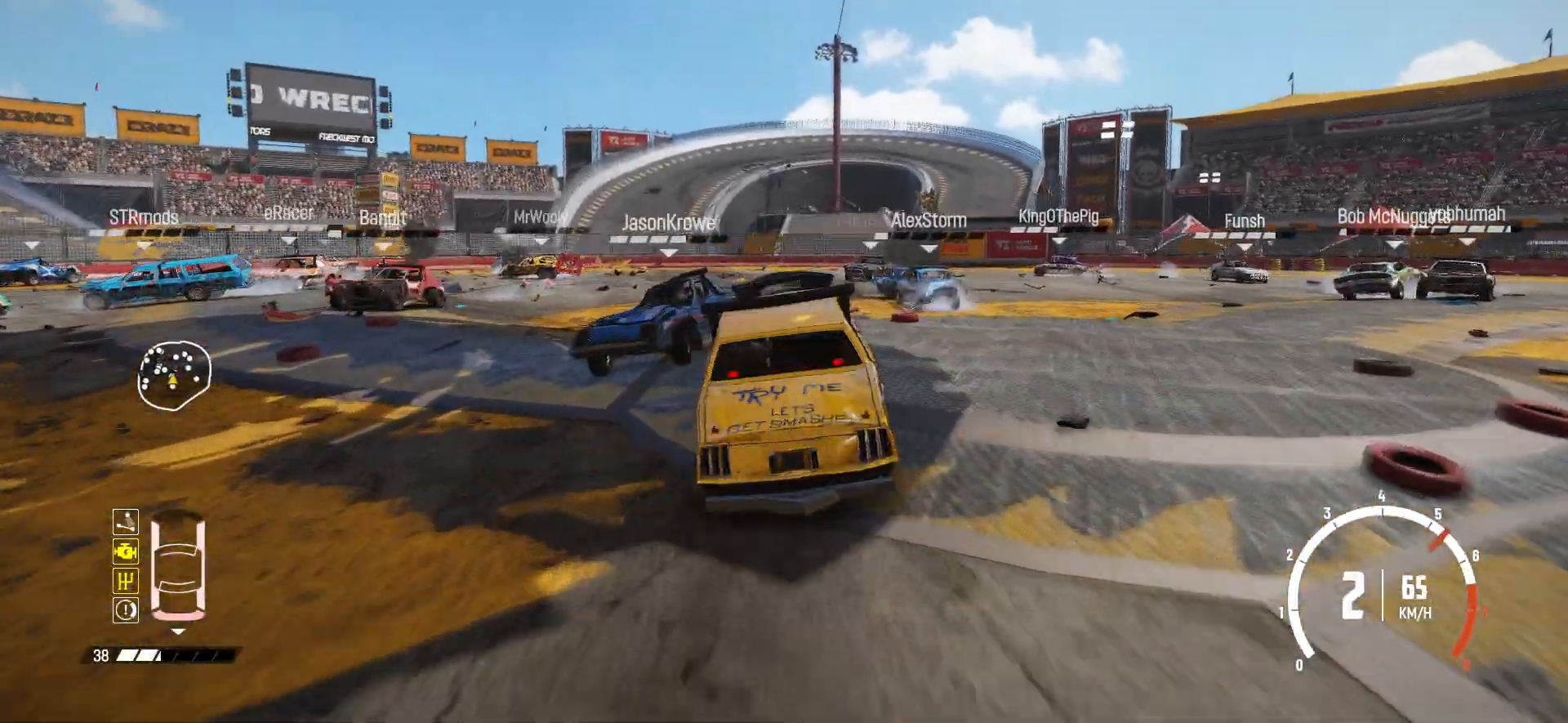
{"buttons": ["R2"], "left_stick": "center", "events": [[117, "L2", "up"], [317, "R2", "up"], [367, "R2", "down"], [383, "left_stick", "center"]]}
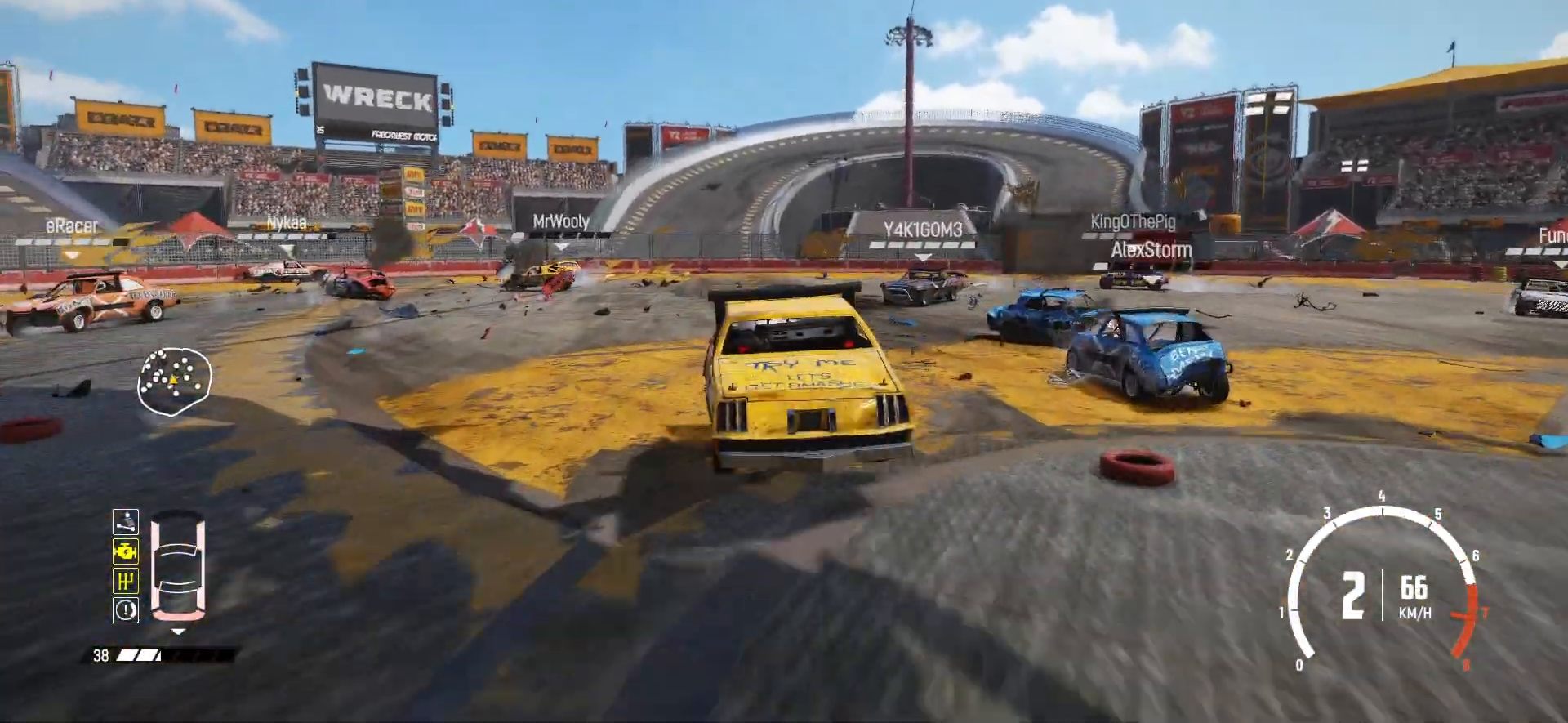
{"buttons": ["R2"], "left_stick": "center", "events": [[83, "left_stick", "left"], [233, "left_stick", "center"]]}
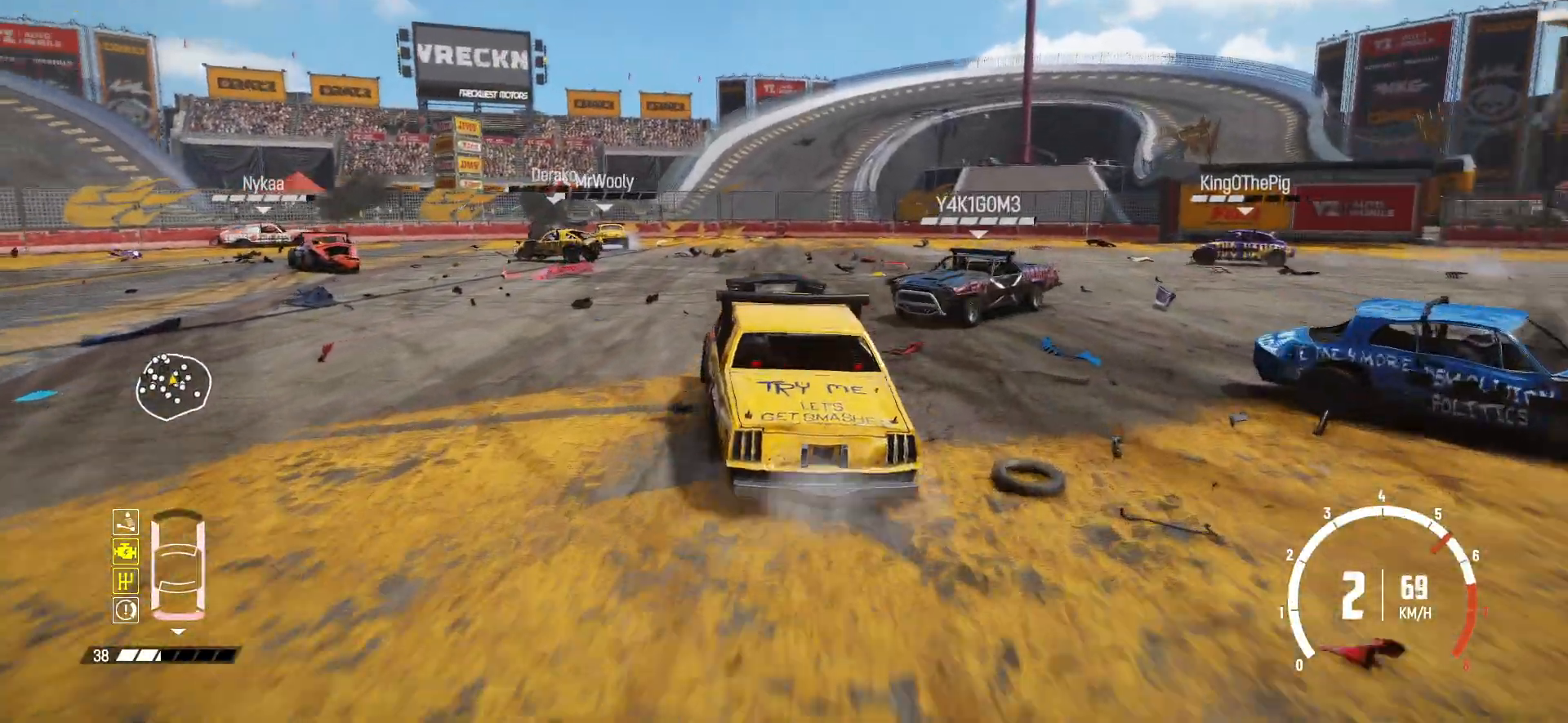
{"buttons": [], "left_stick": "left", "events": [[233, "left_stick", "left"], [317, "R2", "up"]]}
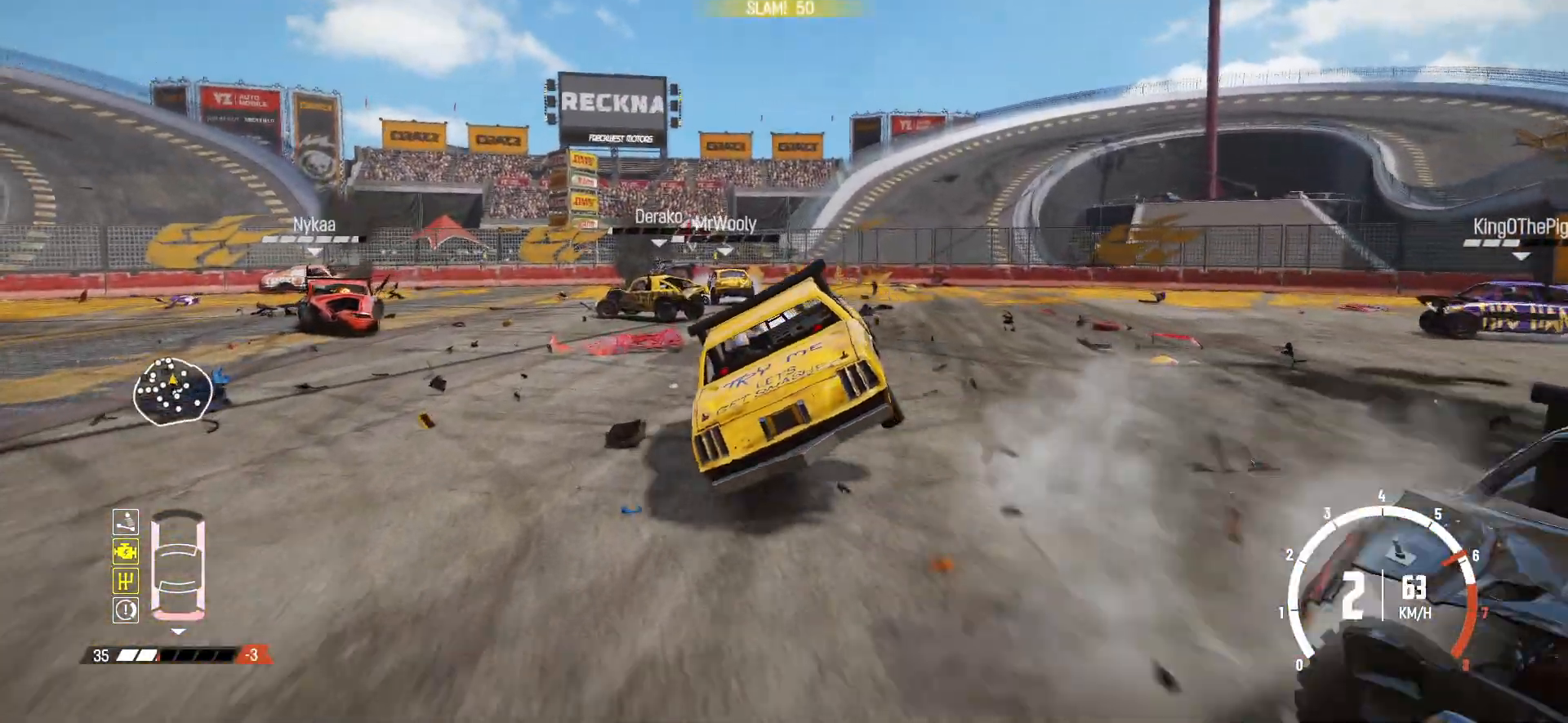
{"buttons": ["R2"], "left_stick": "left", "events": [[33, "R2", "down"]]}
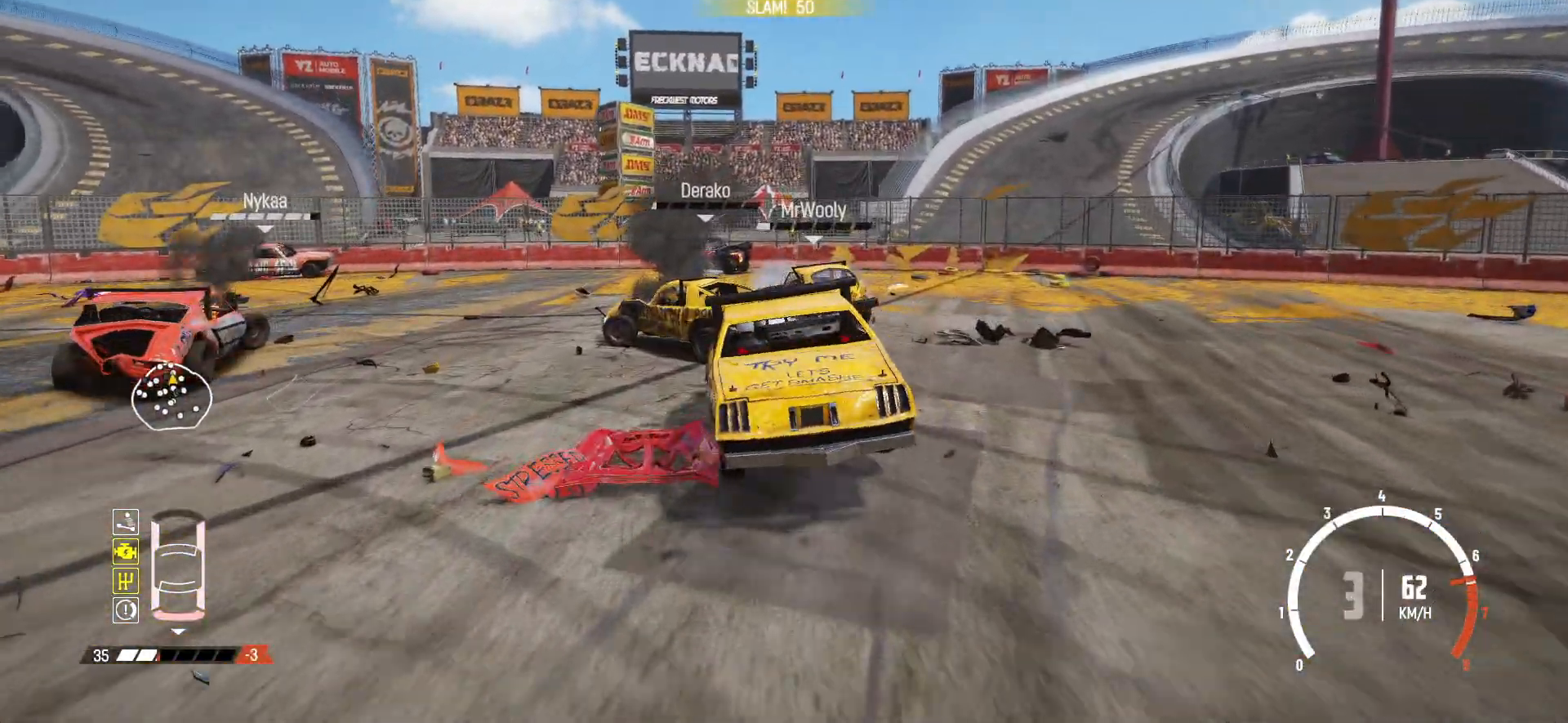
{"buttons": ["R2"], "left_stick": "center", "events": [[267, "left_stick", "center"]]}
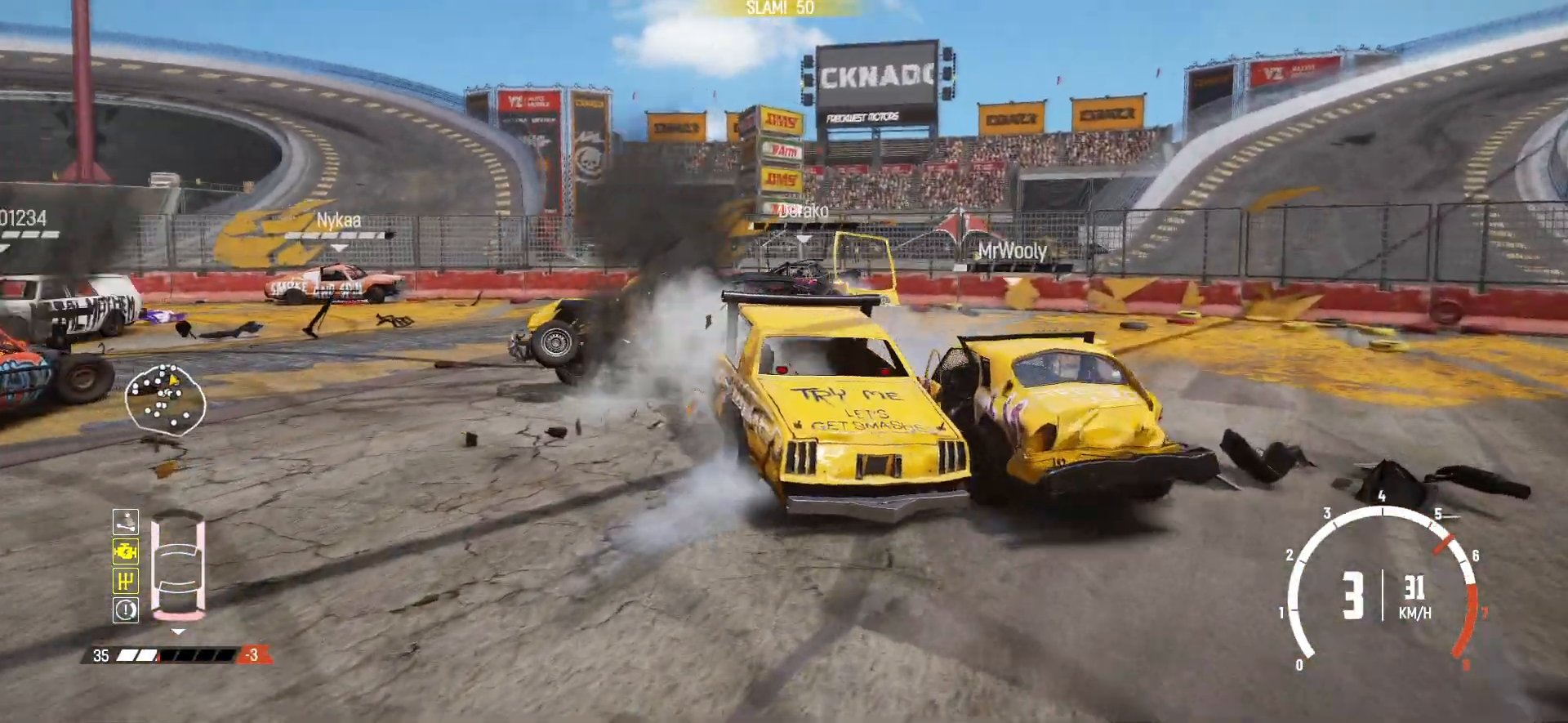
{"buttons": ["R2"], "left_stick": "right", "events": [[117, "left_stick", "right"], [167, "R2", "up"], [183, "R2", "down"], [283, "left_stick", "center"], [433, "left_stick", "right"]]}
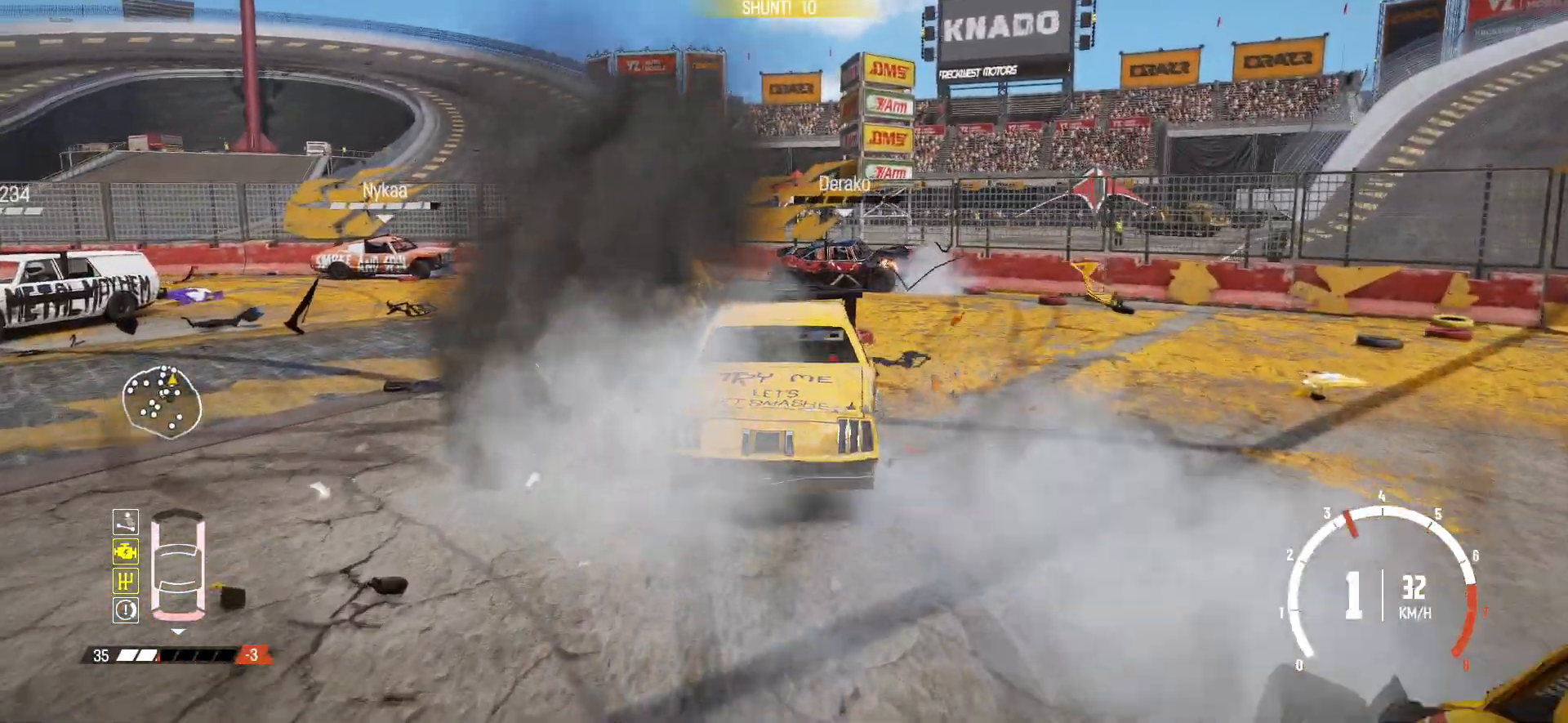
{"buttons": ["R2"], "left_stick": "left", "events": [[17, "R1", "down"], [33, "left_stick", "left"], [167, "R1", "up"]]}
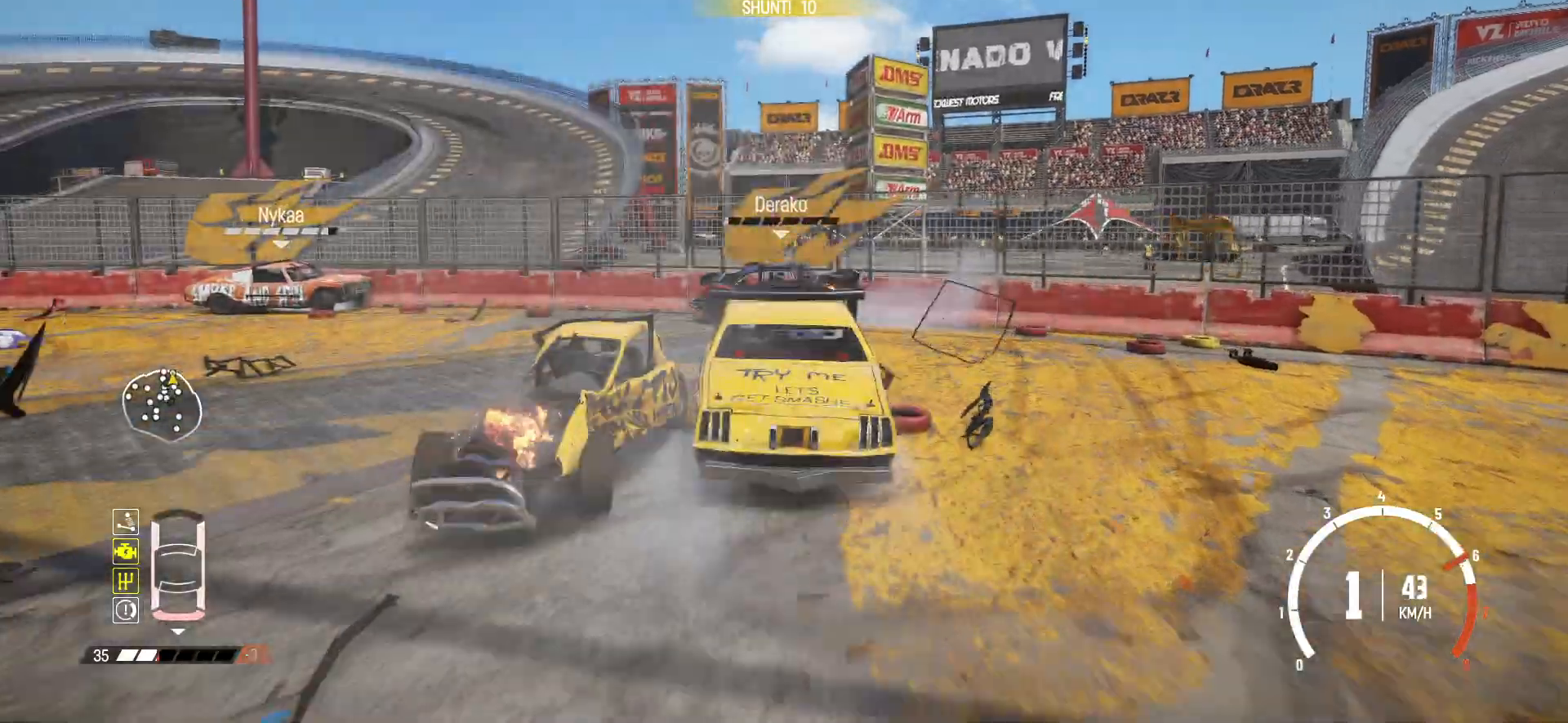
{"buttons": ["R2"], "left_stick": "center", "events": [[317, "left_stick", "center"]]}